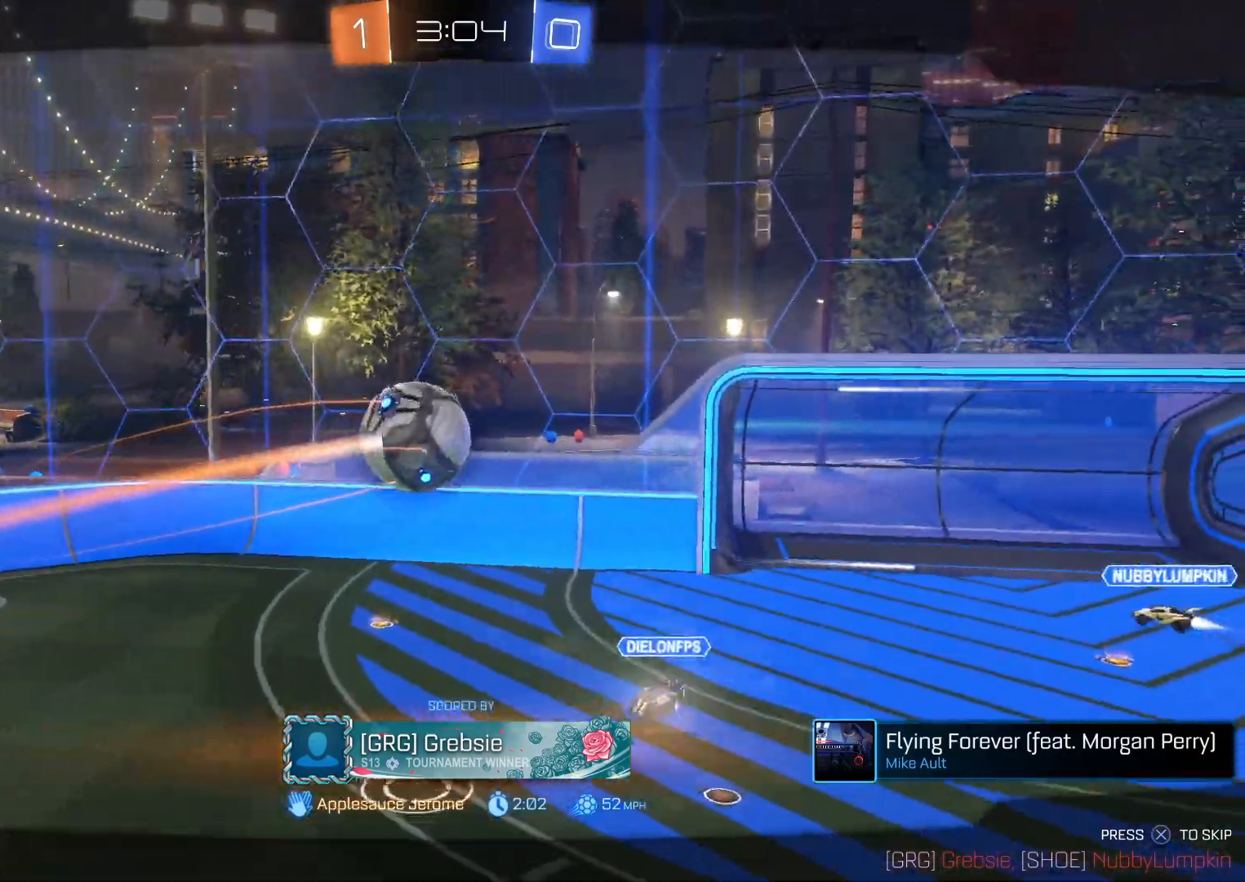
Gameplay with a controller (PlayStation layout); each line is a JSON object with the inputs held at the frame after it. "events" lists button and stick changes between this image and that frame as [ms after this image, input, new state], when the widget could be followed in between. Not read: right_stick.
{"buttons": [], "left_stick": "center", "events": [[33, "DPAD_RIGHT", "down"], [133, "DPAD_RIGHT", "up"], [233, "DPAD_UP", "down"], [333, "DPAD_UP", "up"]]}
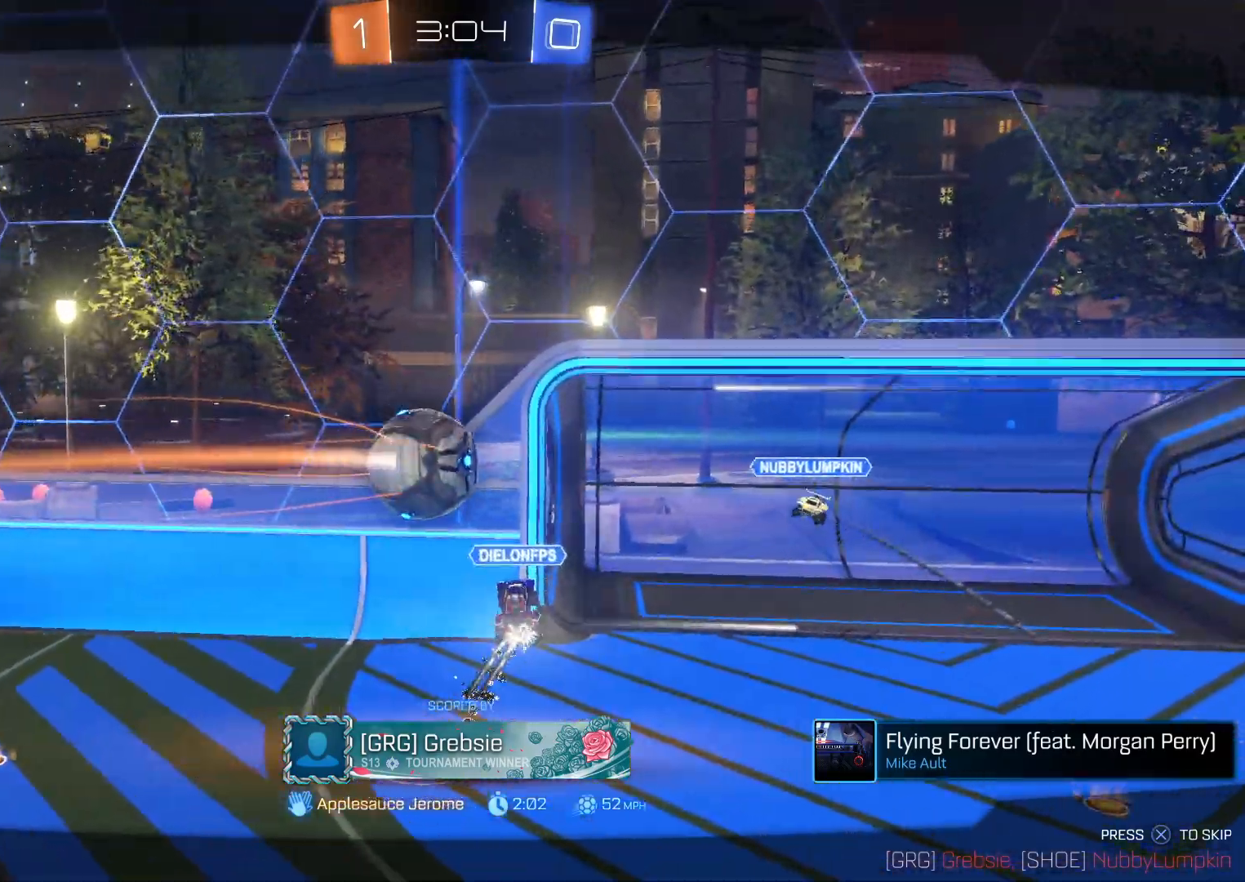
{"buttons": [], "left_stick": "center", "events": []}
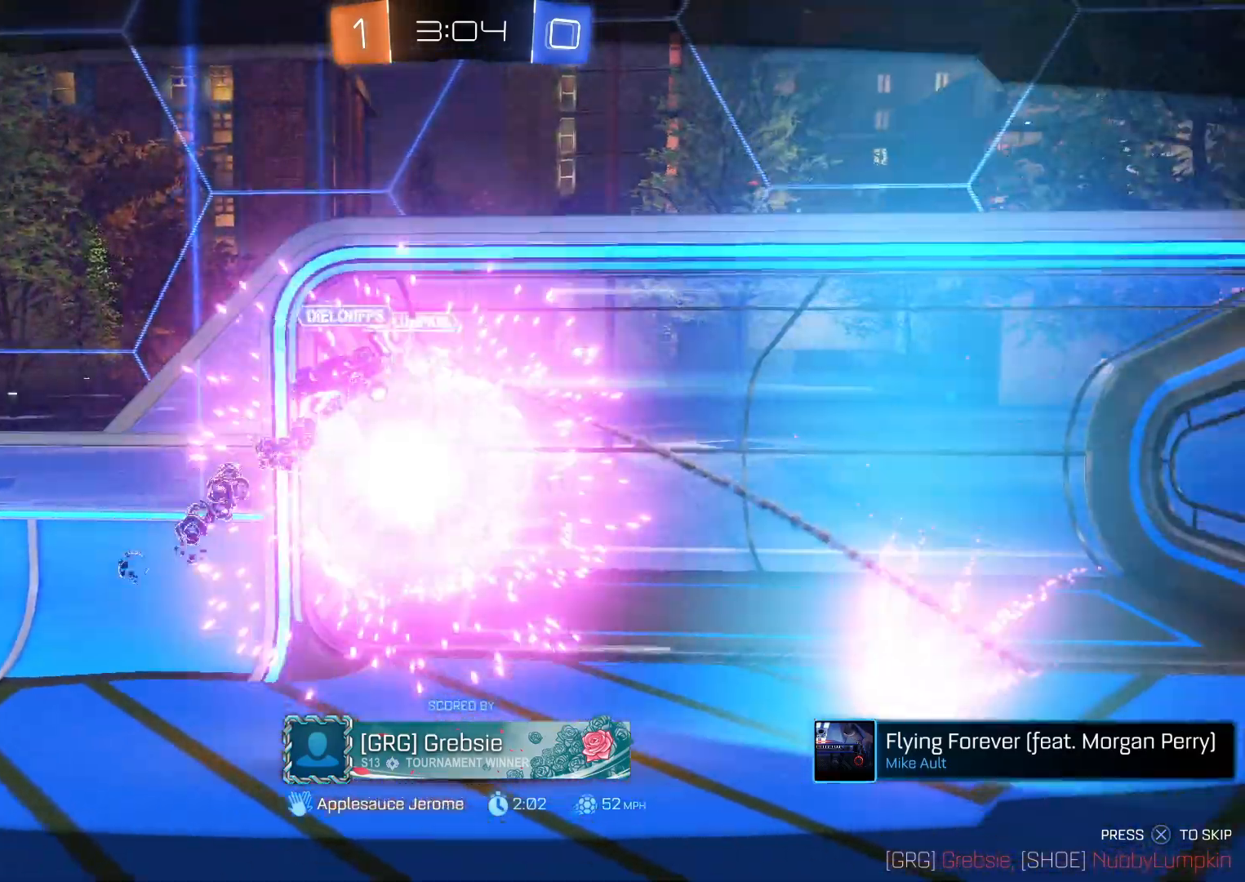
{"buttons": [], "left_stick": "center", "events": [[383, "CROSS", "down"], [500, "CROSS", "up"]]}
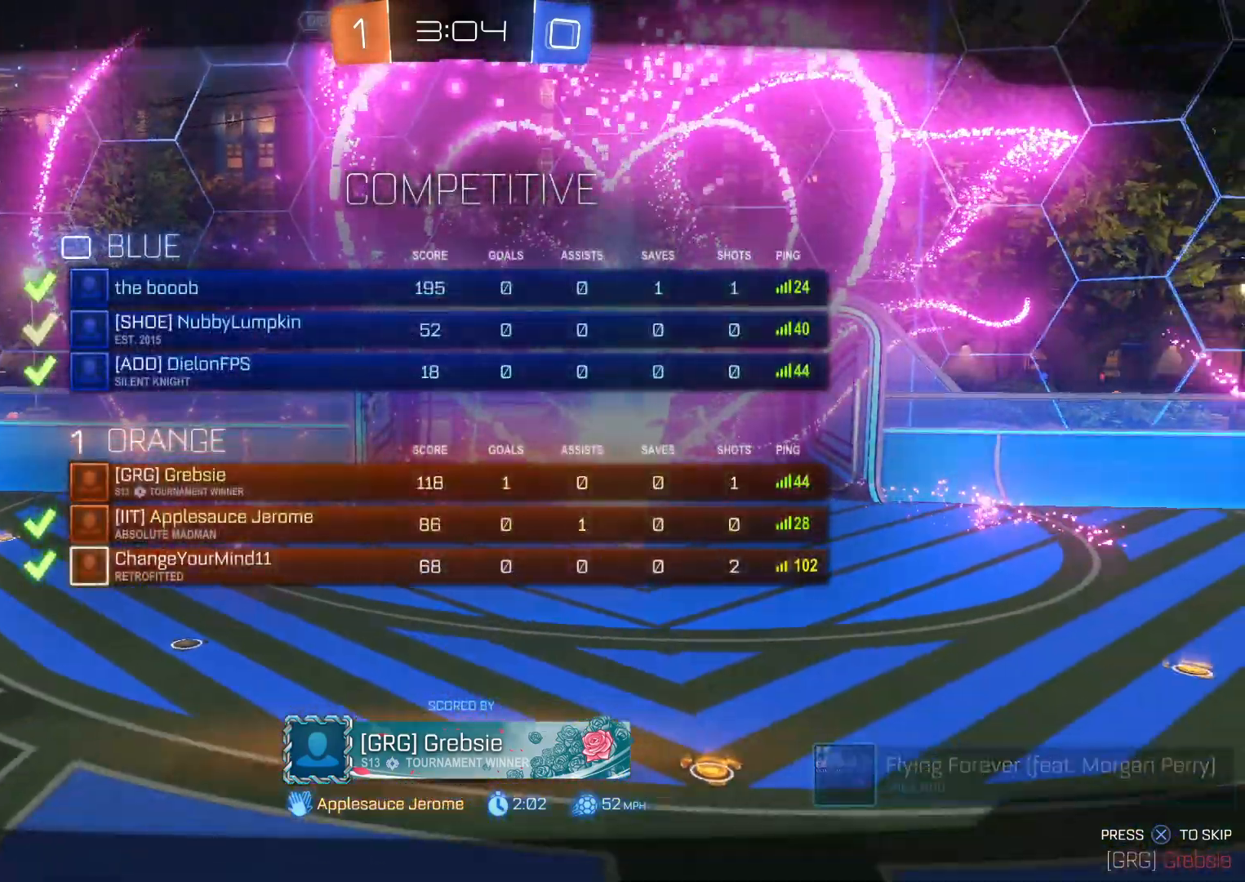
{"buttons": [], "left_stick": "center", "events": []}
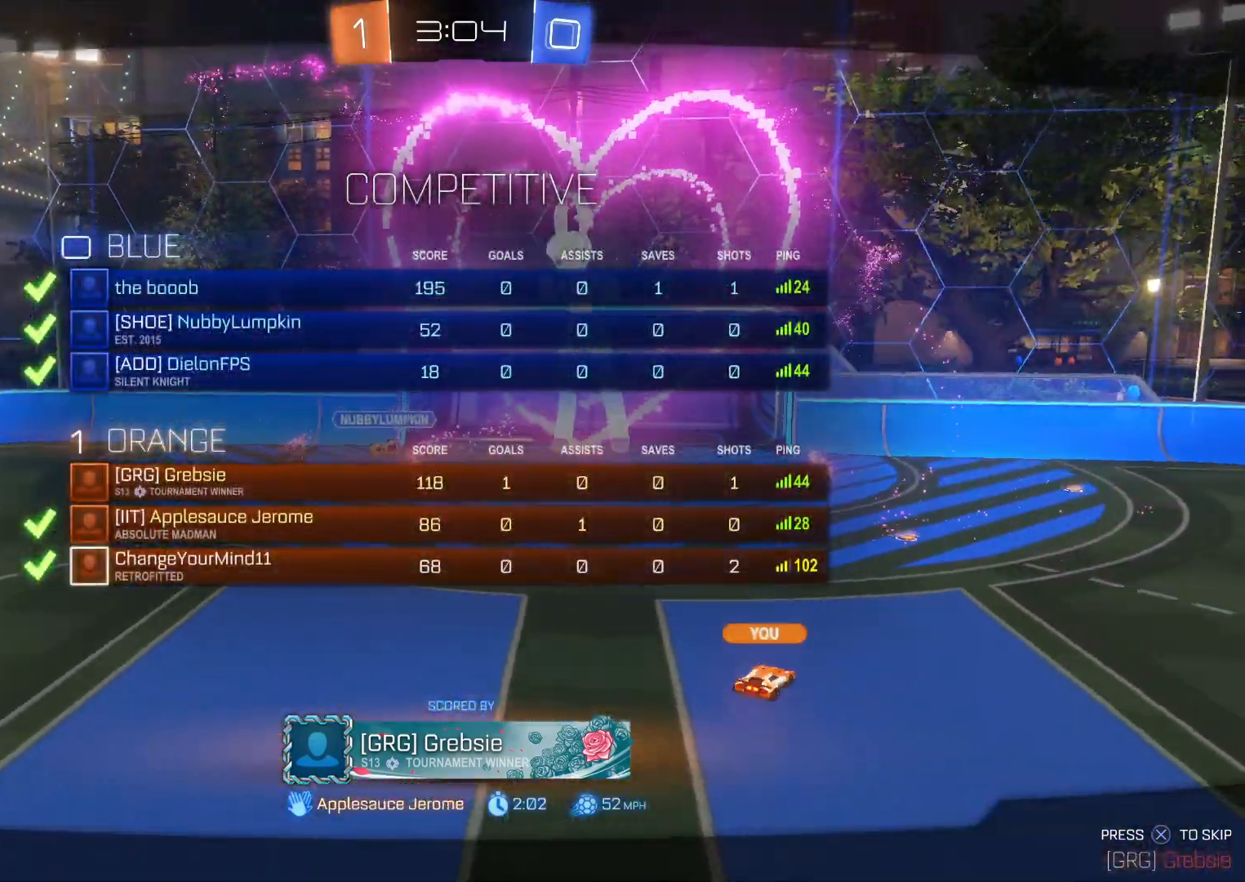
{"buttons": [], "left_stick": "center", "events": []}
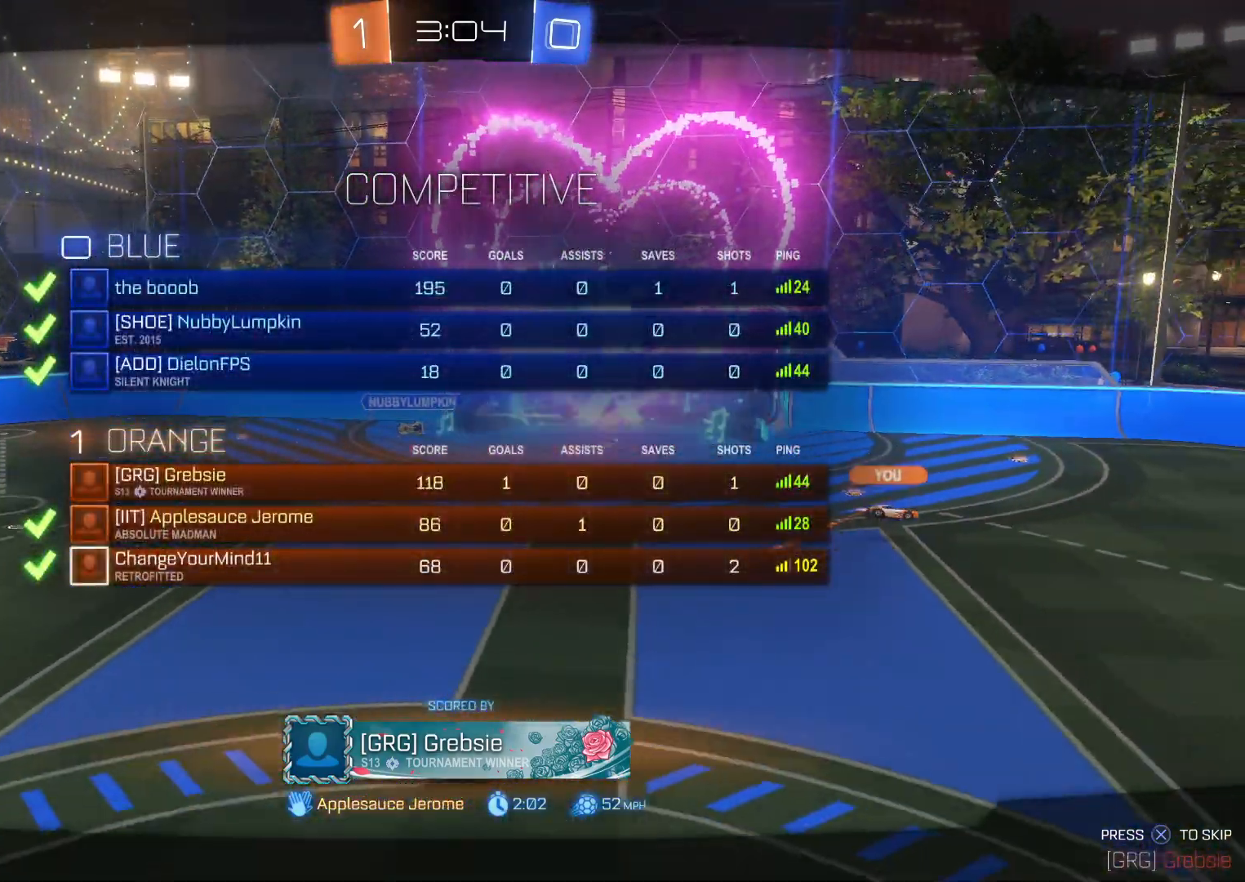
{"buttons": [], "left_stick": "center", "events": []}
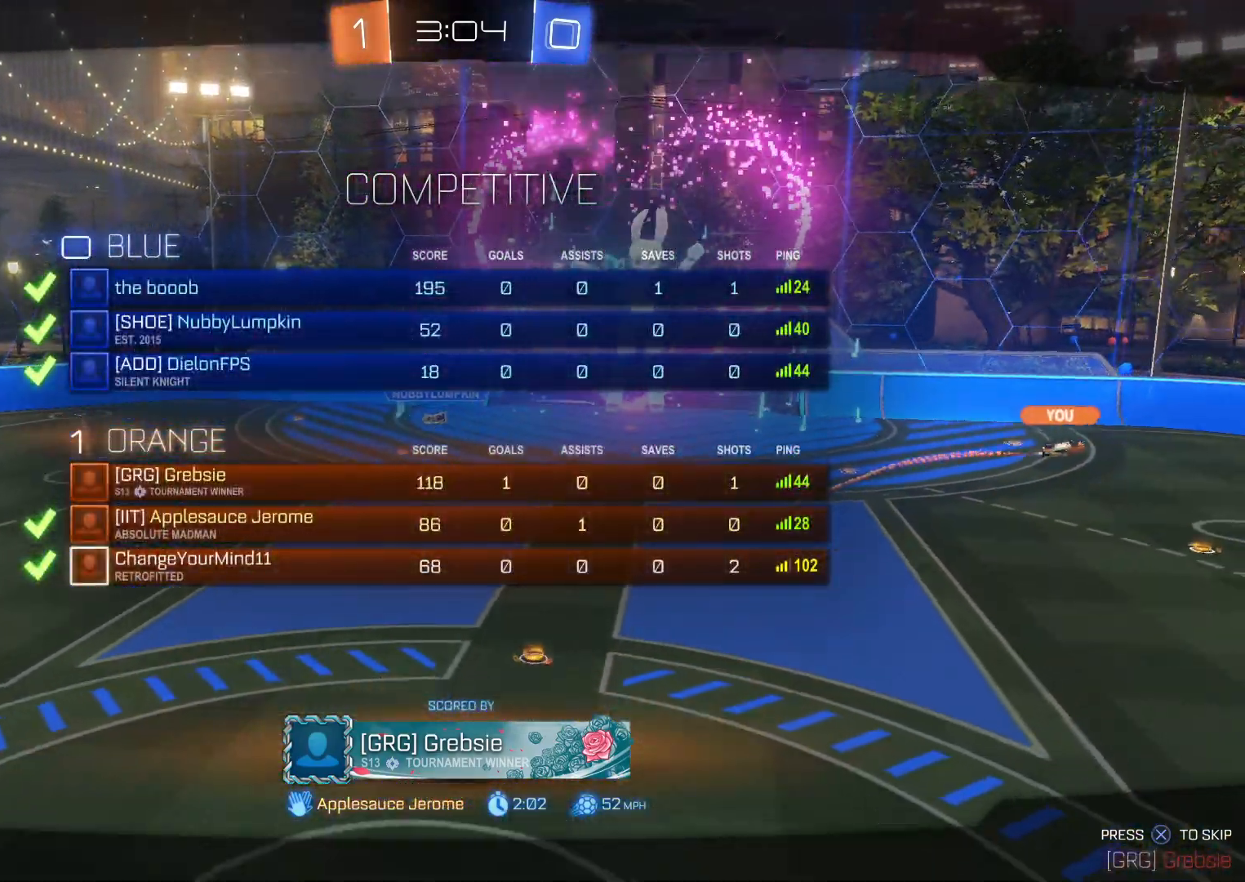
{"buttons": ["R2"], "left_stick": "center", "events": [[267, "R2", "down"]]}
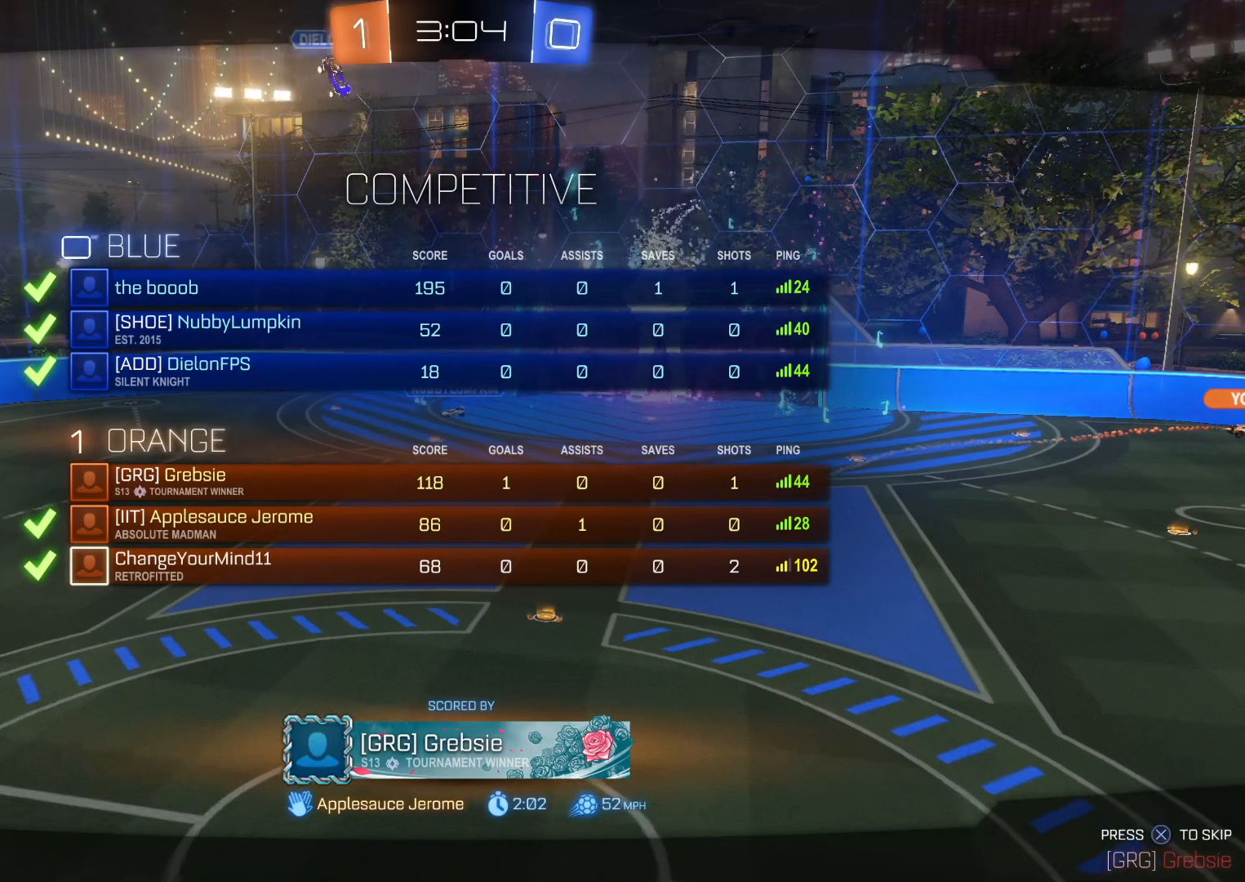
{"buttons": ["R2"], "left_stick": "center", "events": []}
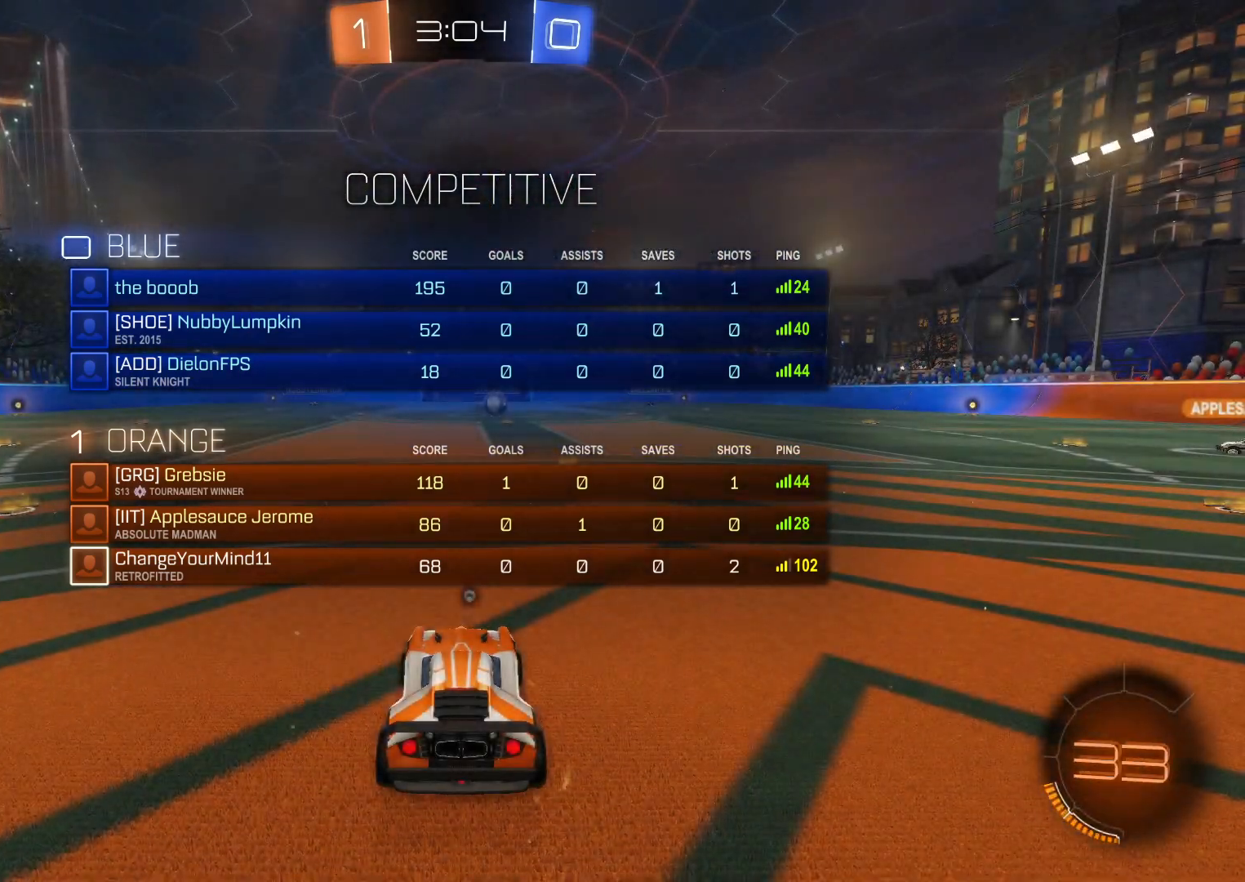
{"buttons": ["R2"], "left_stick": "center", "events": [[383, "TRIANGLE", "down"], [467, "TRIANGLE", "up"]]}
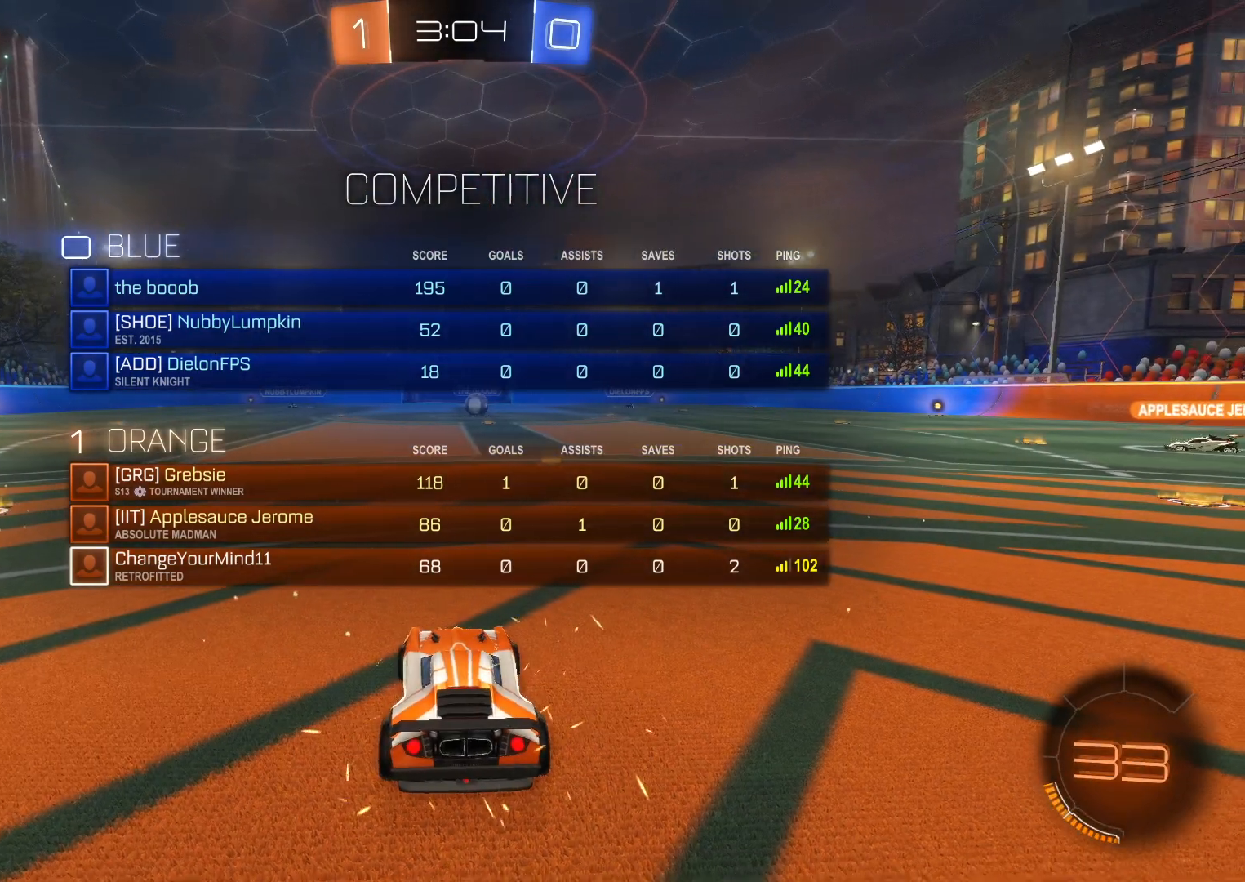
{"buttons": ["R2"], "left_stick": "center", "events": [[400, "TRIANGLE", "down"], [500, "TRIANGLE", "up"]]}
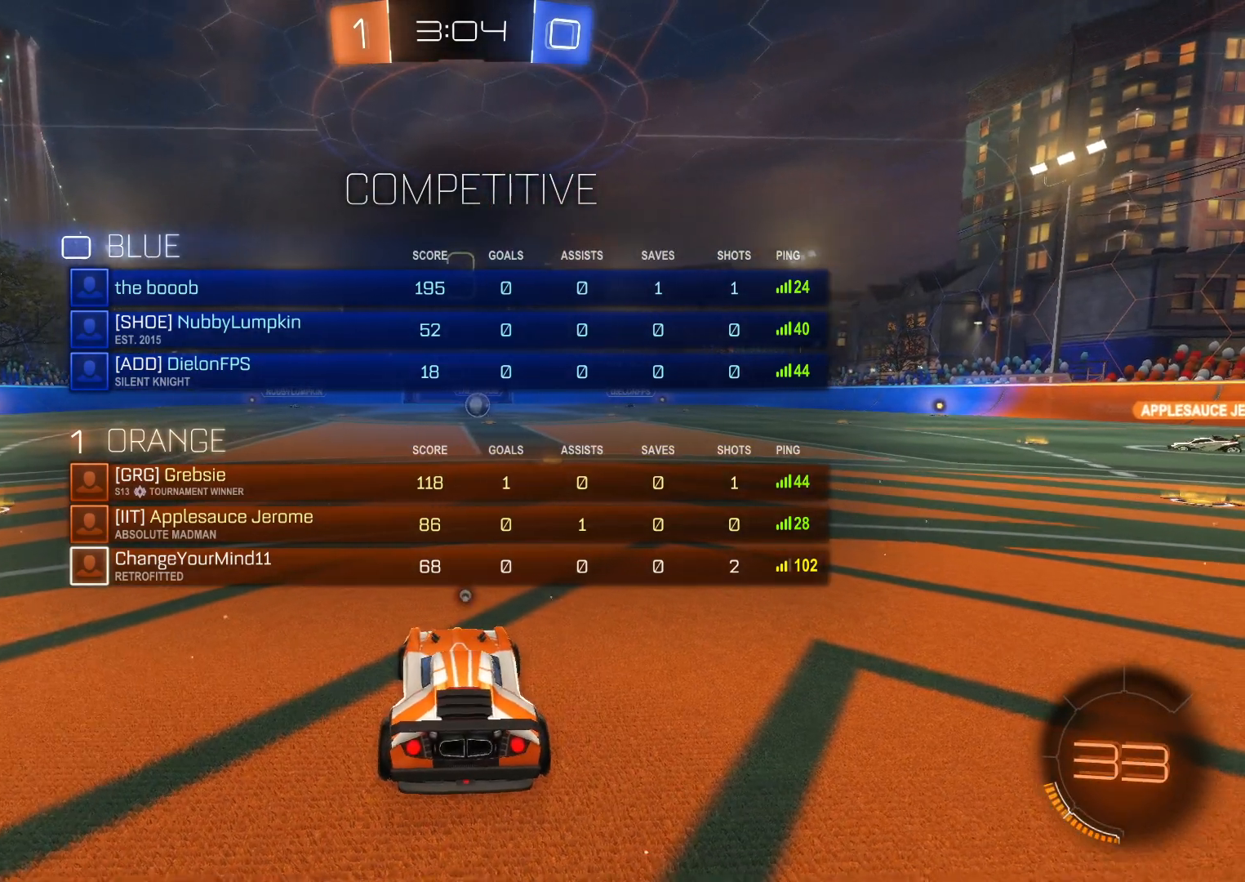
{"buttons": ["R2"], "left_stick": "center", "events": []}
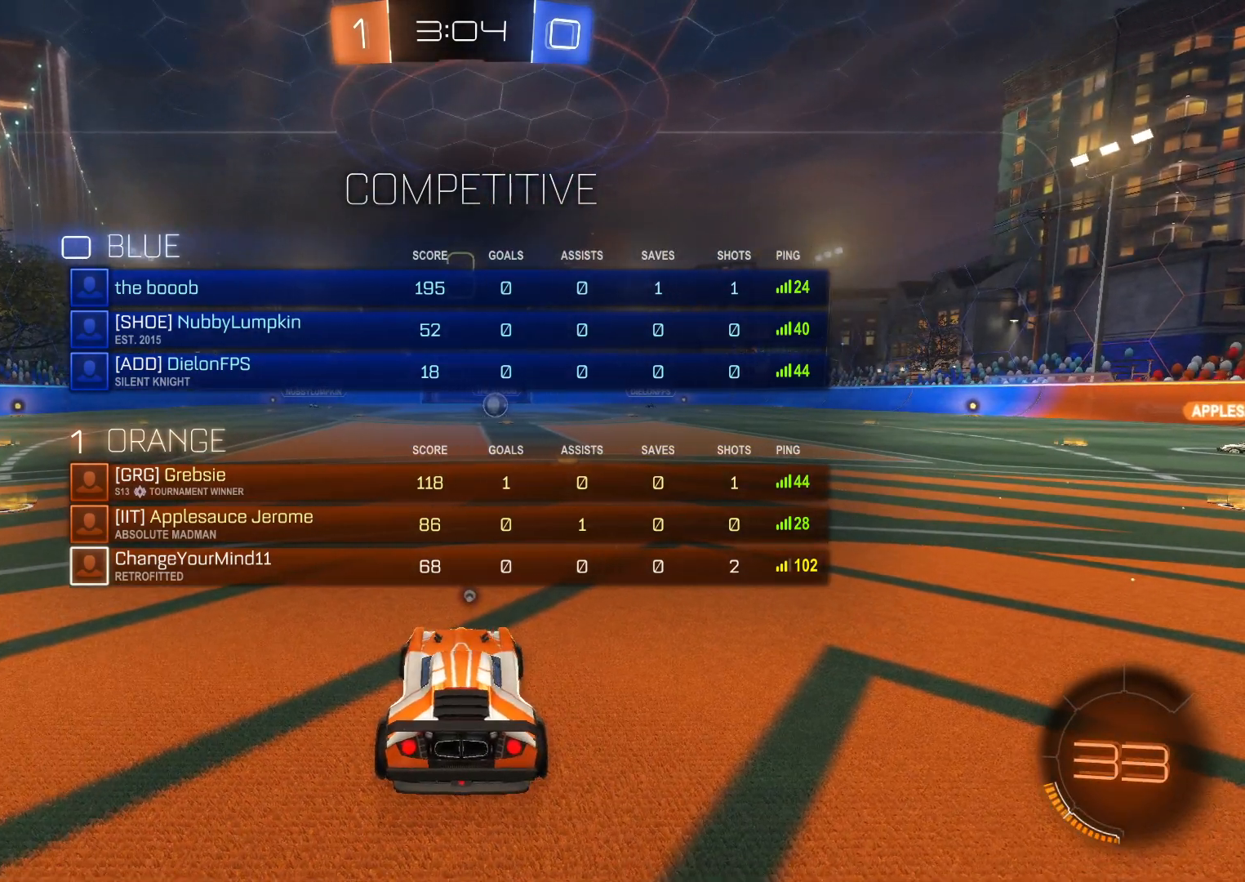
{"buttons": ["R2"], "left_stick": "center", "events": []}
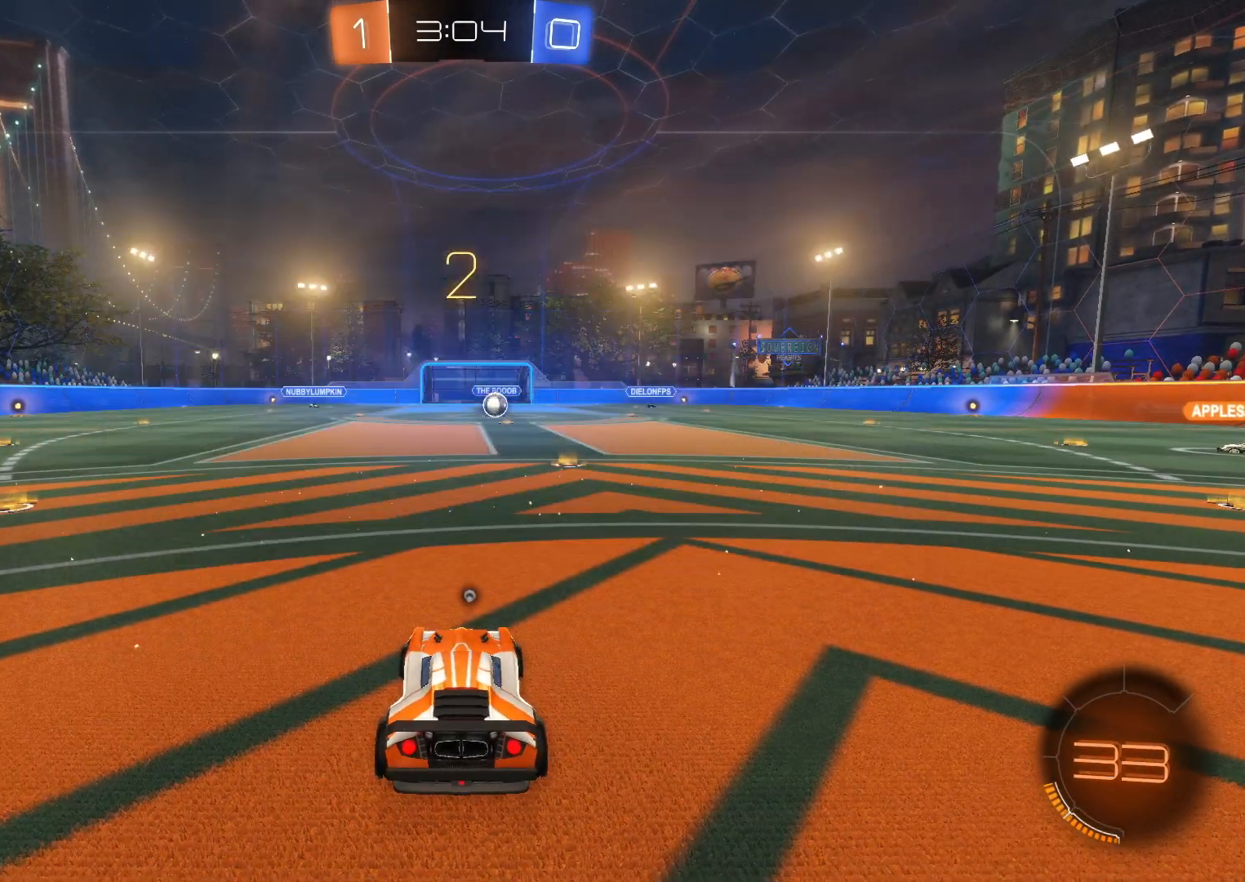
{"buttons": ["R2"], "left_stick": "center", "events": []}
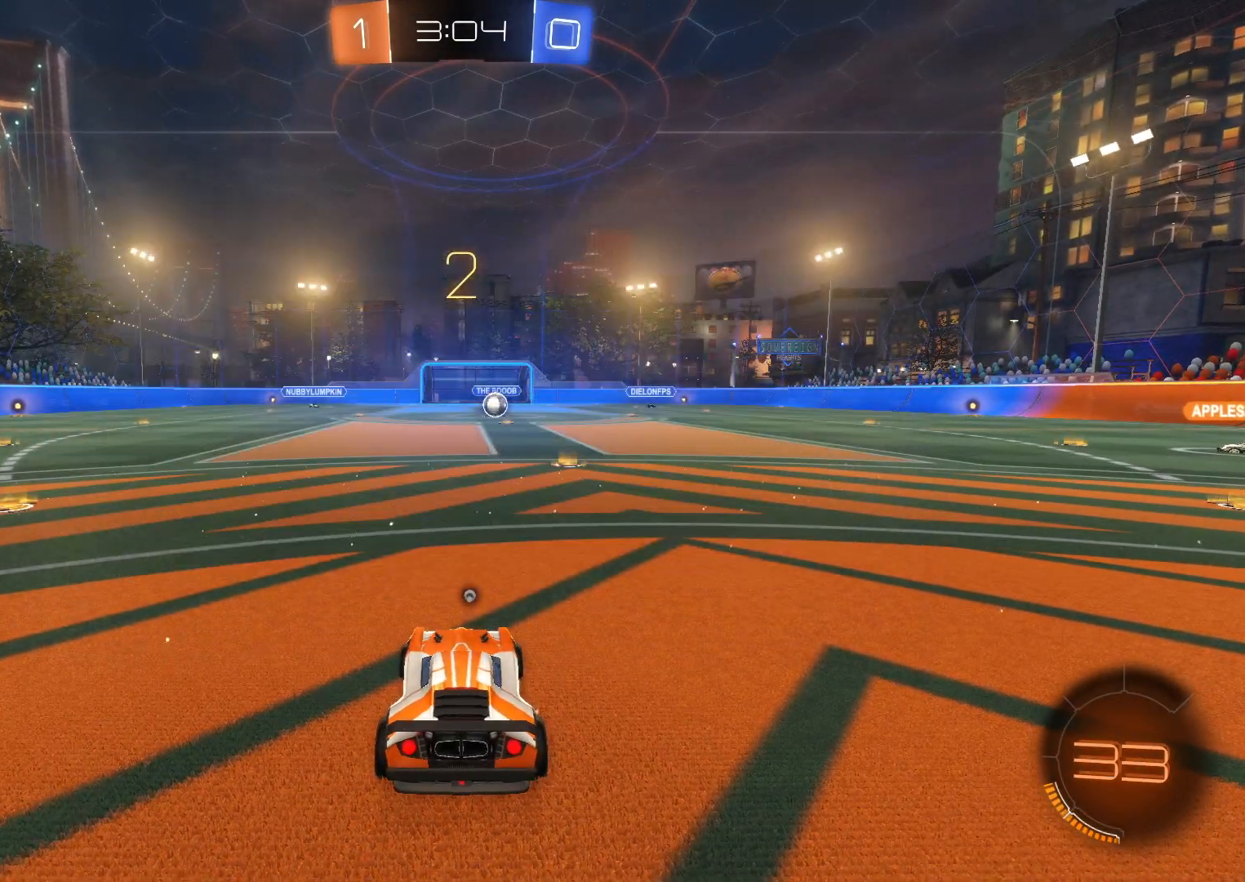
{"buttons": ["R2"], "left_stick": "left", "events": [[267, "left_stick", "left"]]}
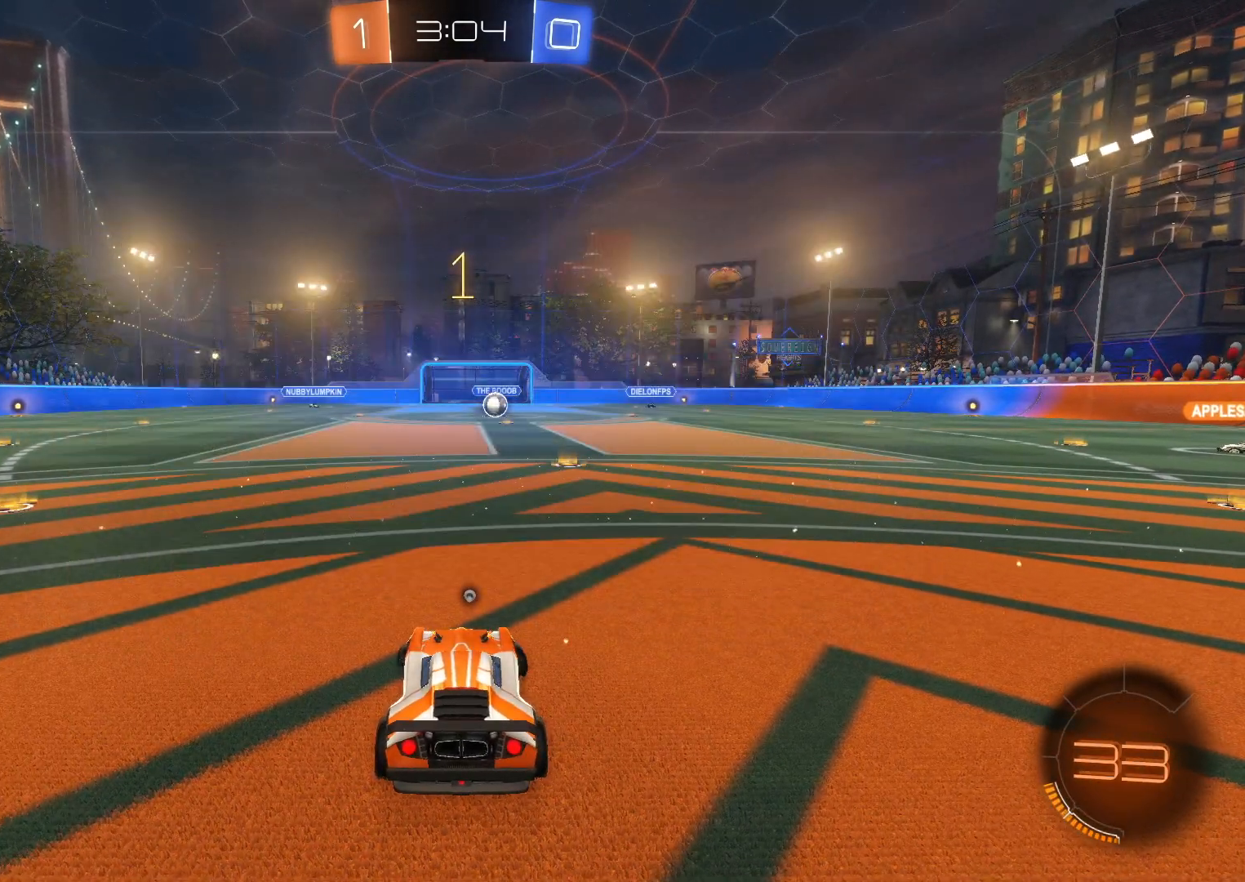
{"buttons": ["CROSS", "R2"], "left_stick": "left", "events": [[67, "CROSS", "down"], [200, "CROSS", "up"], [333, "CROSS", "down"]]}
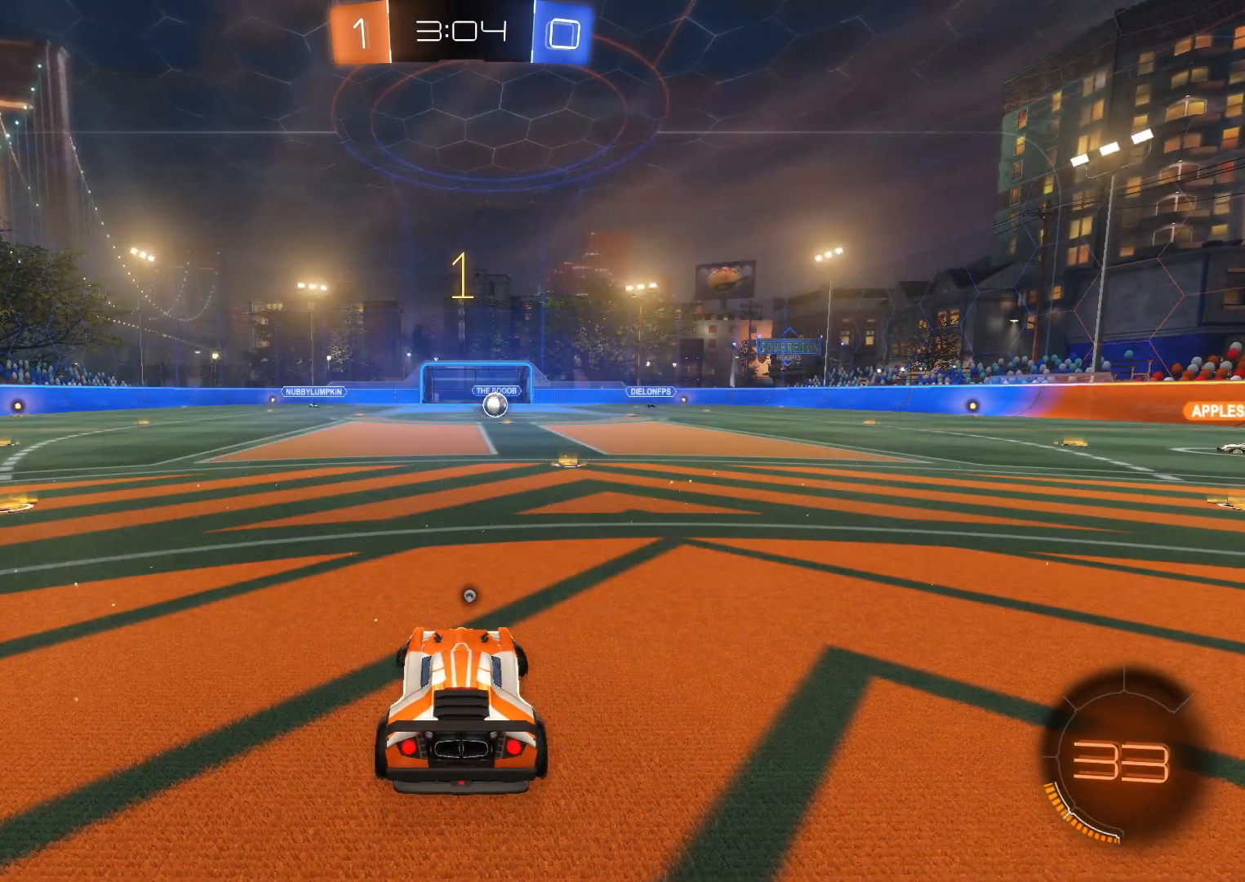
{"buttons": ["CROSS", "R2"], "left_stick": "left", "events": []}
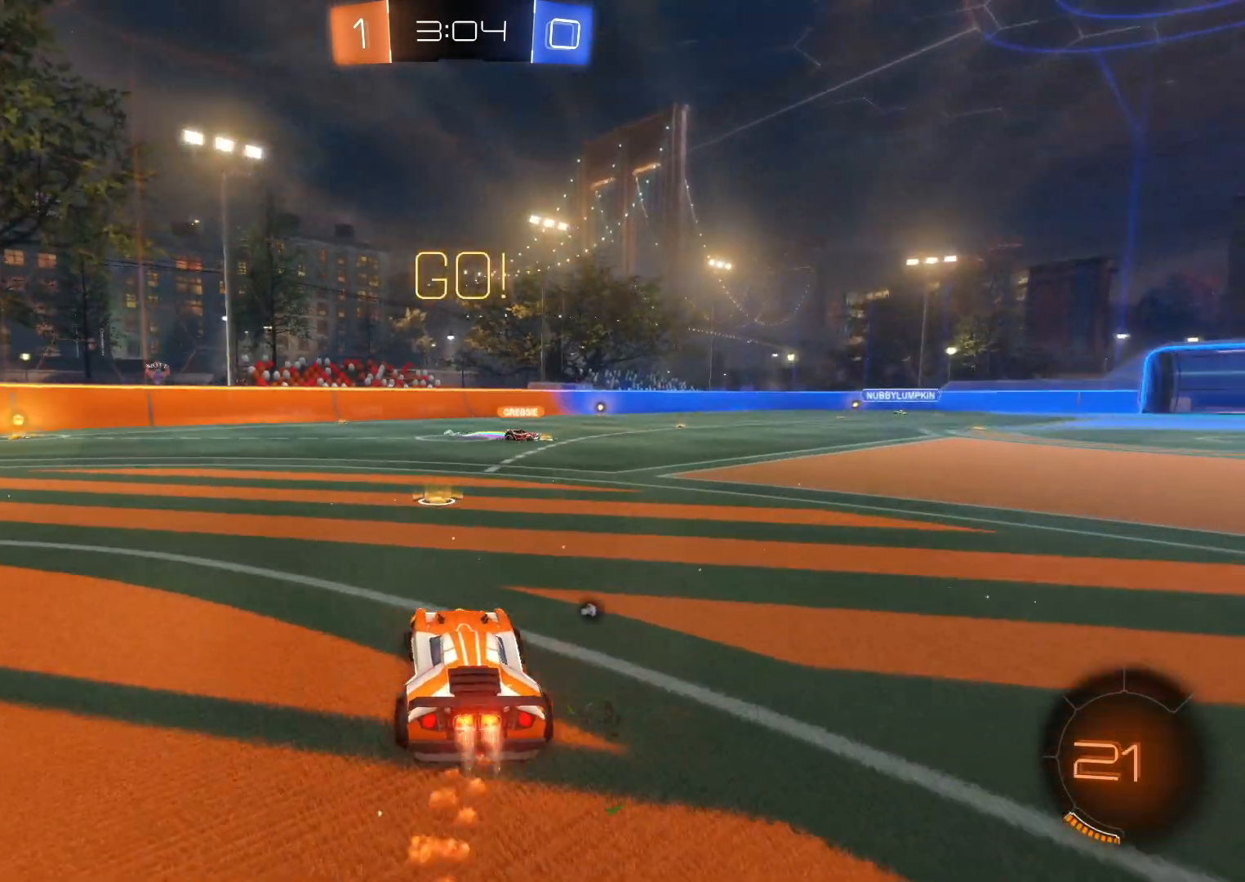
{"buttons": ["CROSS", "SQUARE", "L1", "R2"], "left_stick": "up-left", "events": [[183, "left_stick", "down-right"], [233, "L1", "down"], [233, "SQUARE", "down"], [283, "left_stick", "up-left"], [317, "SQUARE", "up"], [417, "SQUARE", "down"]]}
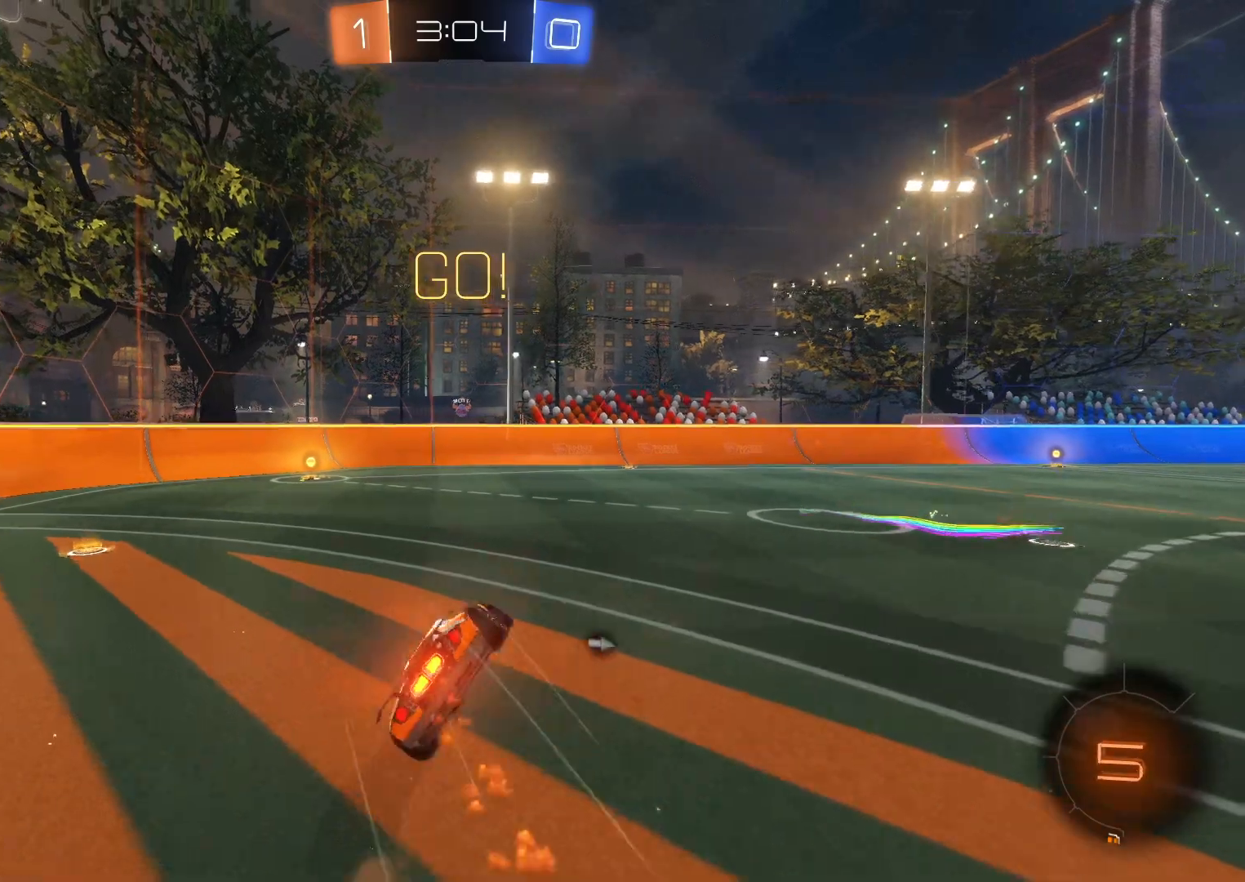
{"buttons": ["TRIANGLE", "R2"], "left_stick": "center", "events": [[50, "left_stick", "down-left"], [83, "SQUARE", "up"], [117, "L1", "up"], [233, "CROSS", "up"], [250, "left_stick", "center"], [500, "TRIANGLE", "down"]]}
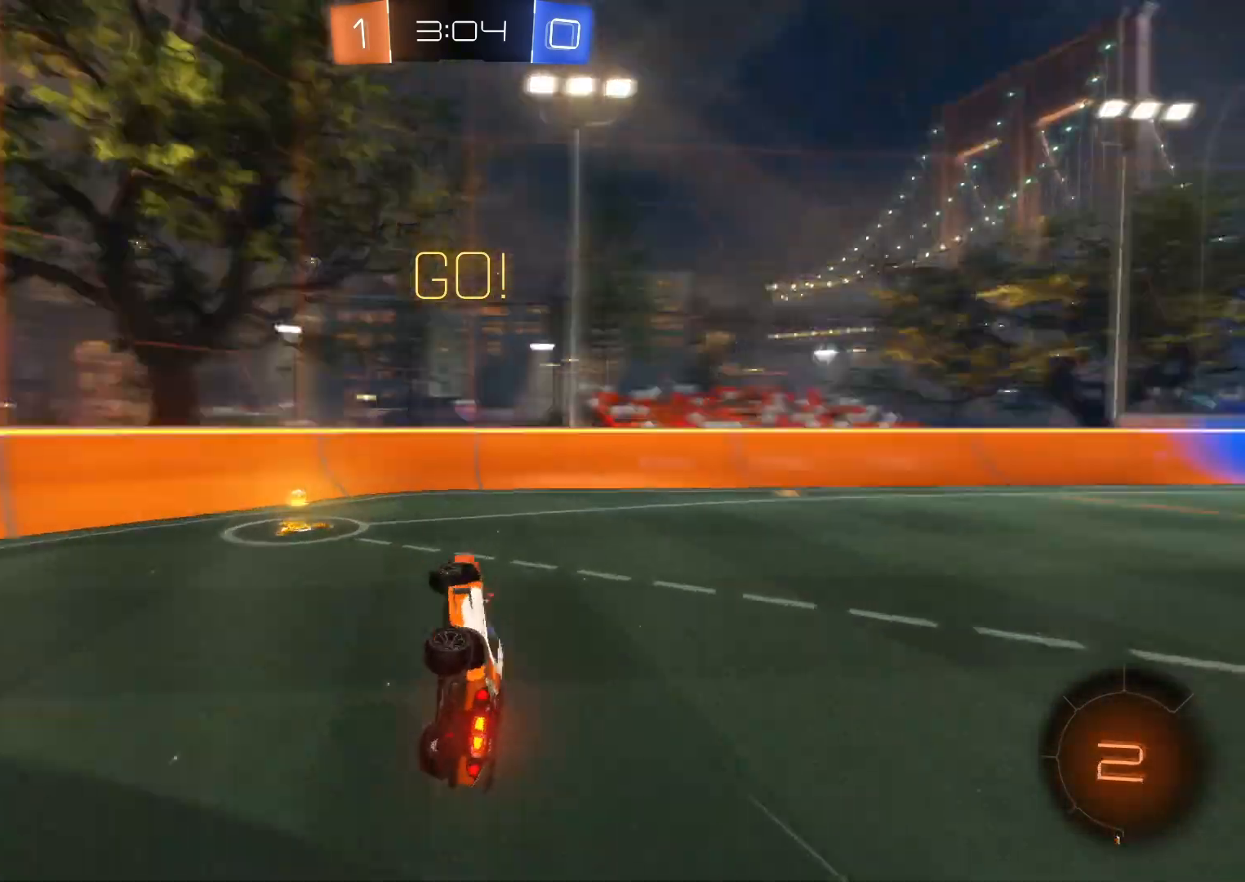
{"buttons": ["R2"], "left_stick": "down-right", "events": [[100, "TRIANGLE", "up"], [167, "left_stick", "down-right"], [200, "CIRCLE", "down"], [300, "CIRCLE", "up"]]}
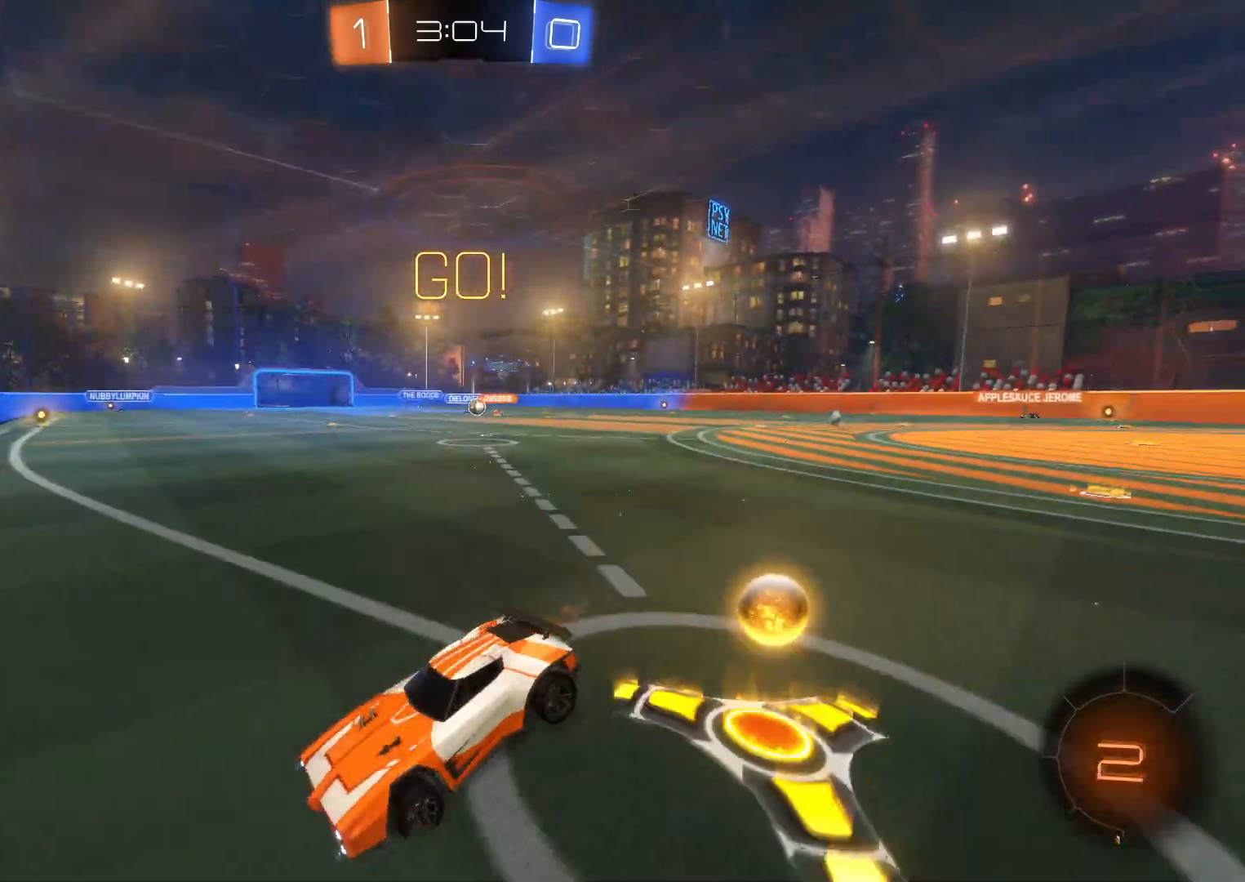
{"buttons": ["R2"], "left_stick": "down-right", "events": [[17, "CROSS", "down"], [150, "CROSS", "up"], [283, "CIRCLE", "down"], [400, "CIRCLE", "up"]]}
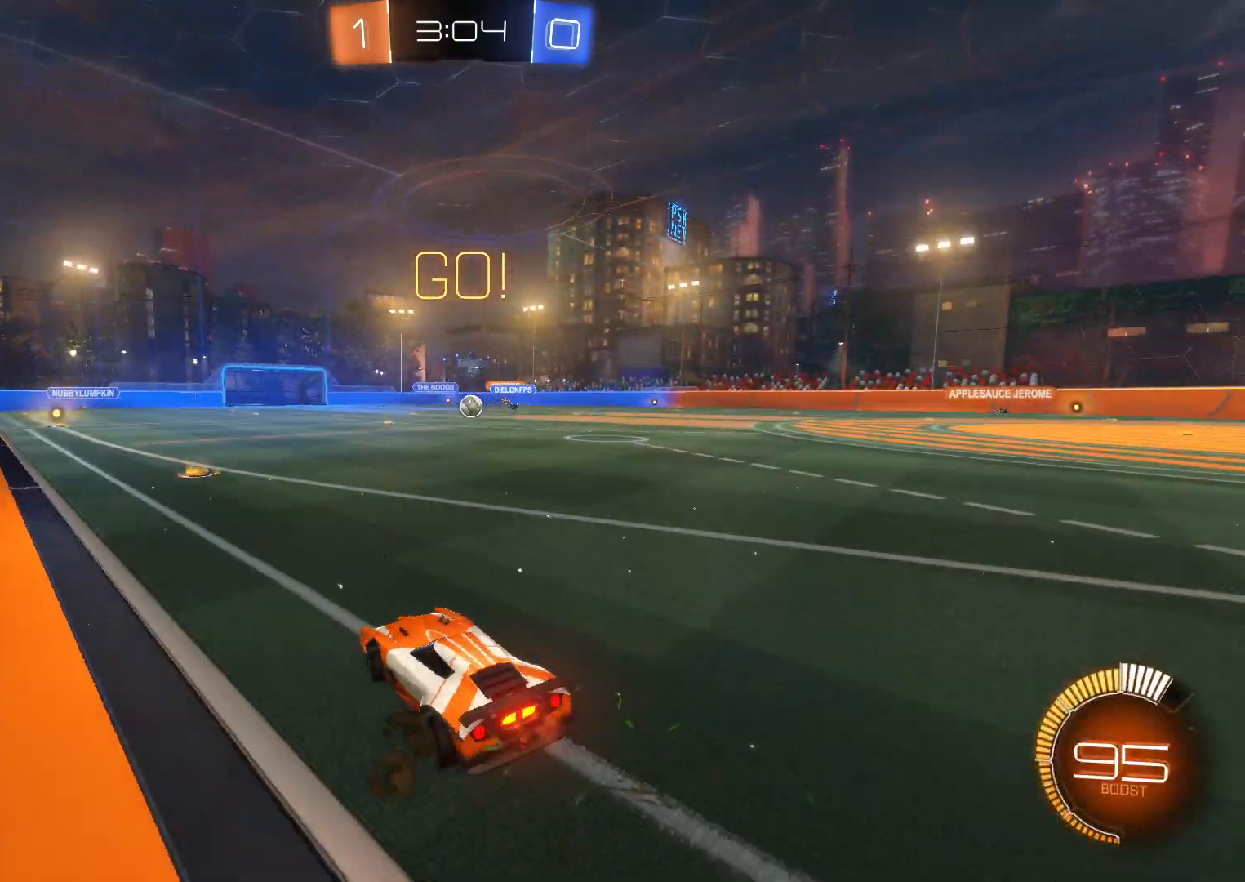
{"buttons": ["R2"], "left_stick": "left", "events": [[50, "CROSS", "down"], [67, "left_stick", "right"], [300, "left_stick", "center"], [417, "CROSS", "up"], [483, "left_stick", "left"]]}
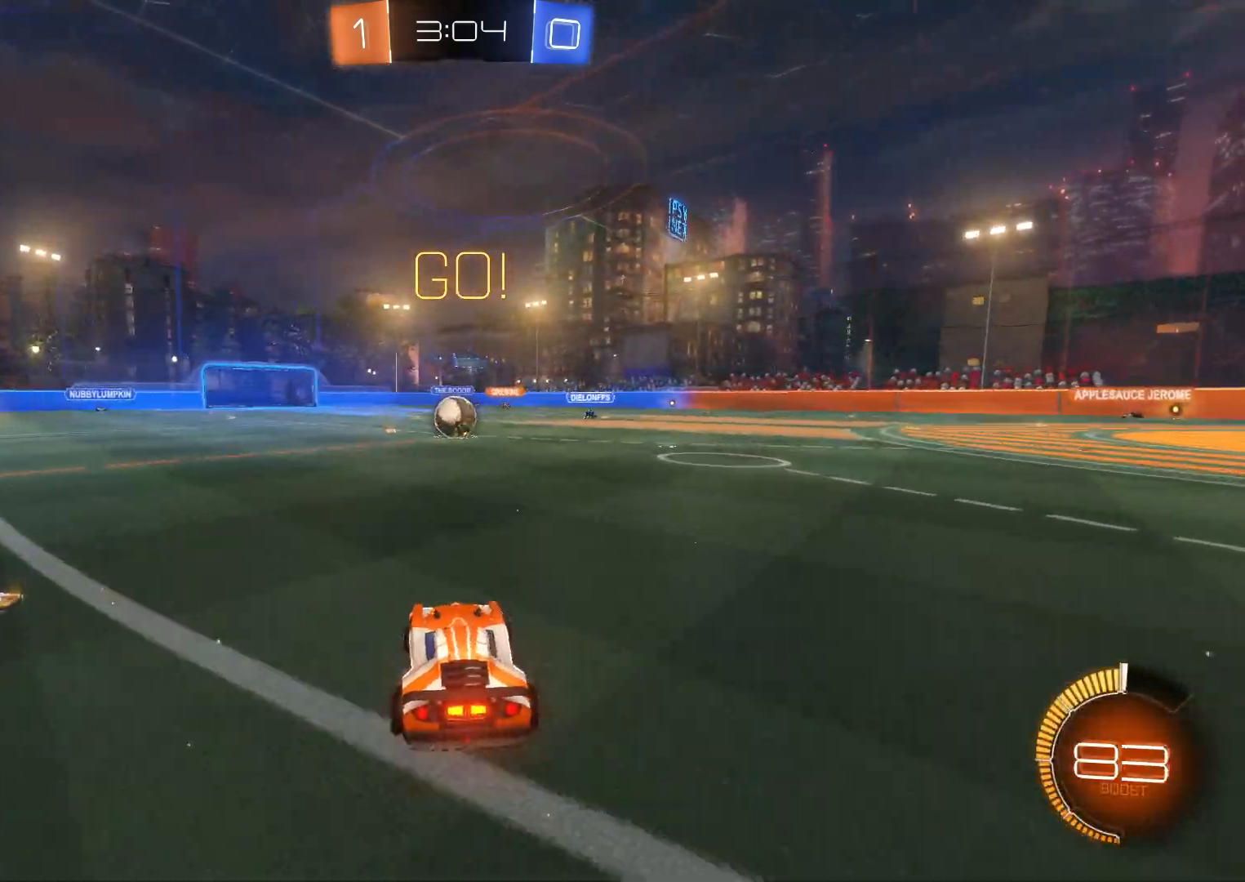
{"buttons": ["CROSS", "R2"], "left_stick": "left", "events": [[100, "left_stick", "center"], [183, "CROSS", "down"], [367, "left_stick", "left"]]}
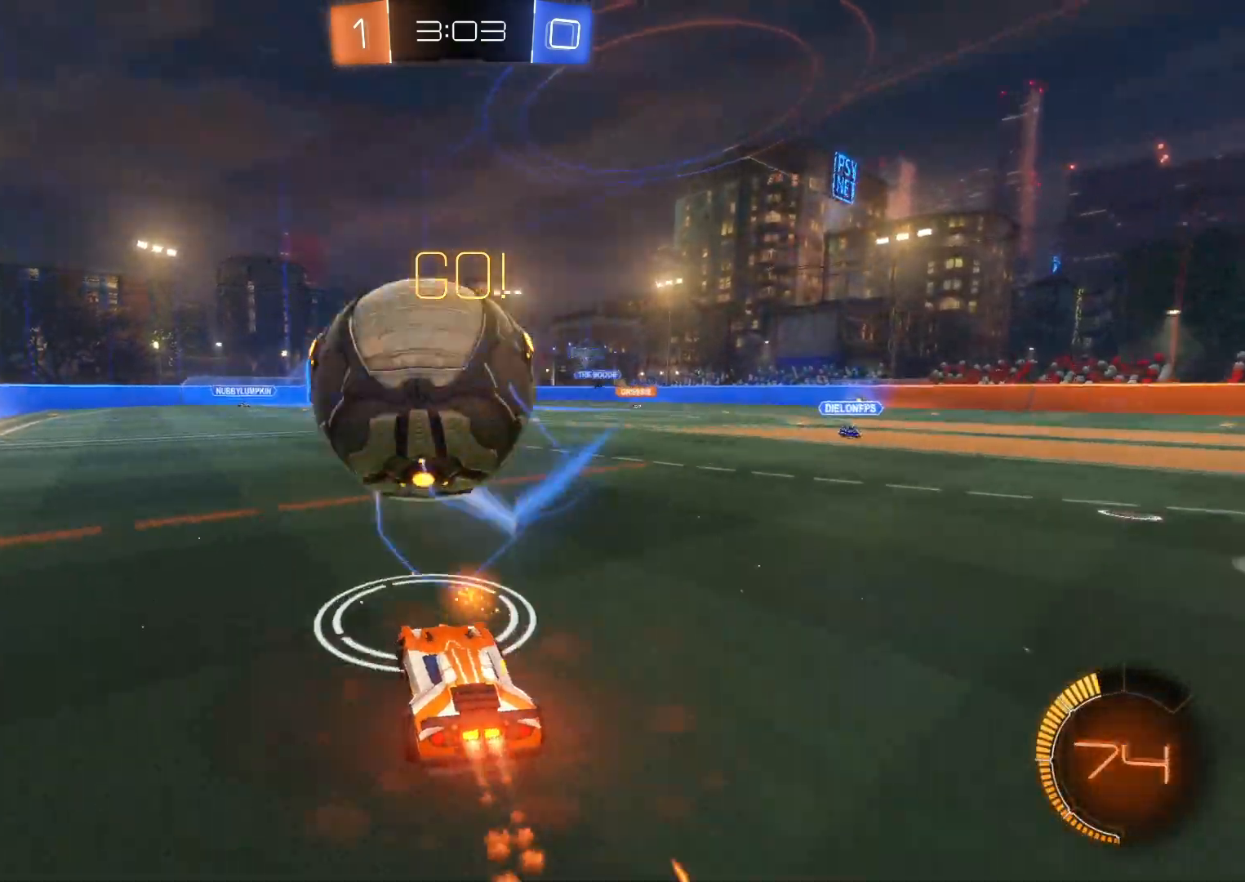
{"buttons": ["SQUARE", "L2", "R2"], "left_stick": "down", "events": [[33, "left_stick", "center"], [83, "left_stick", "right"], [133, "CROSS", "up"], [233, "left_stick", "down-left"], [433, "L2", "down"], [467, "SQUARE", "down"], [483, "left_stick", "down"]]}
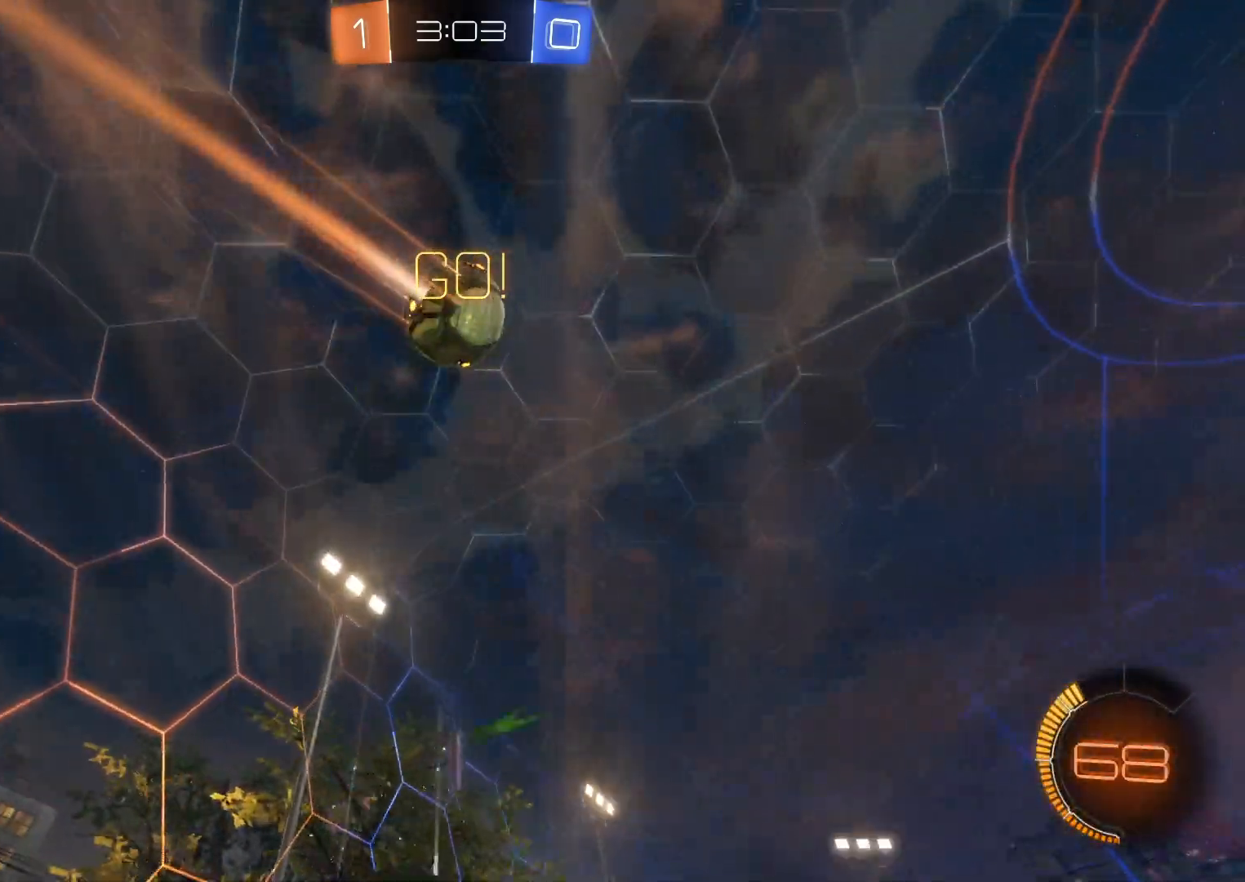
{"buttons": ["CROSS", "R1", "R2"], "left_stick": "down", "events": [[150, "SQUARE", "up"], [217, "SQUARE", "down"], [250, "L2", "up"], [283, "CROSS", "down"], [383, "SQUARE", "up"], [433, "R1", "down"]]}
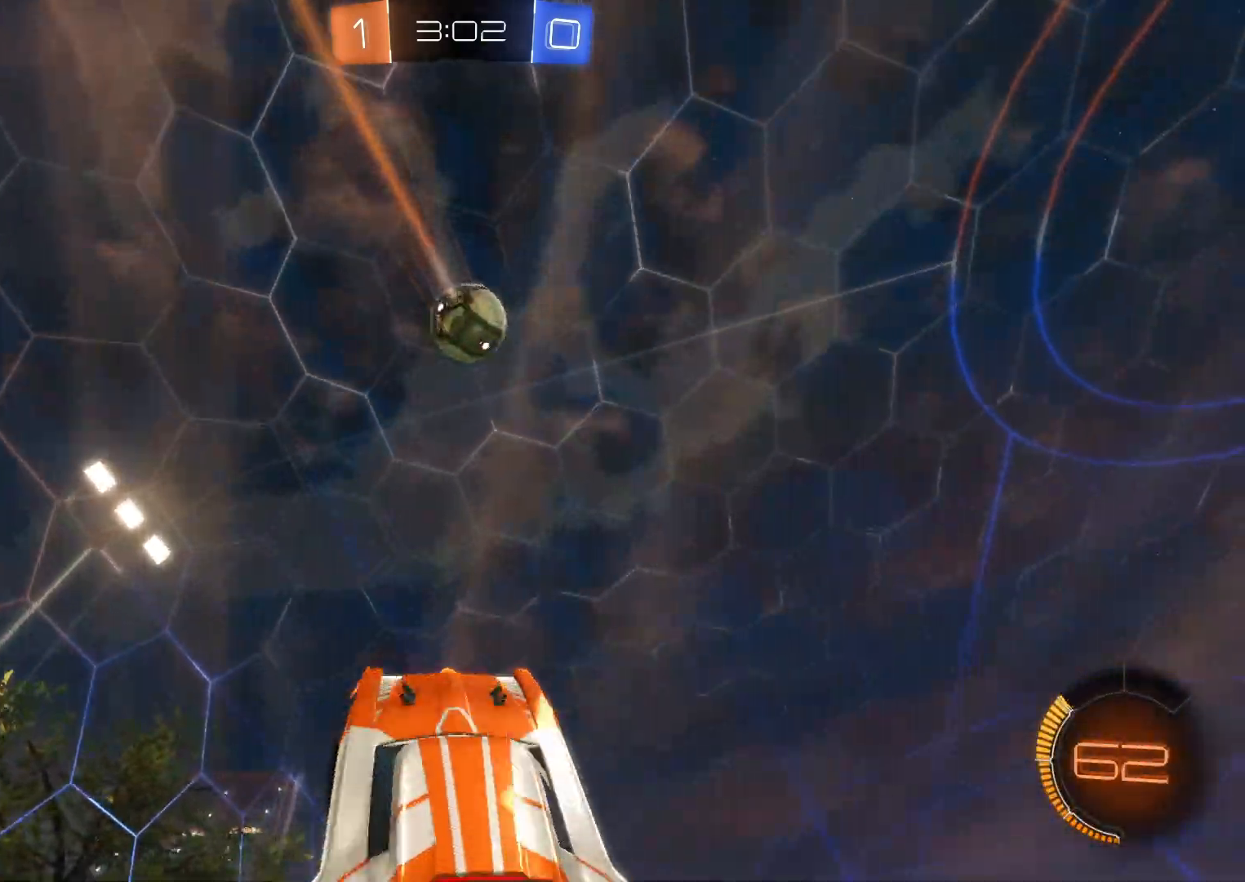
{"buttons": ["CROSS", "R1"], "left_stick": "down", "events": [[50, "left_stick", "center"], [100, "R2", "up"], [400, "left_stick", "down"]]}
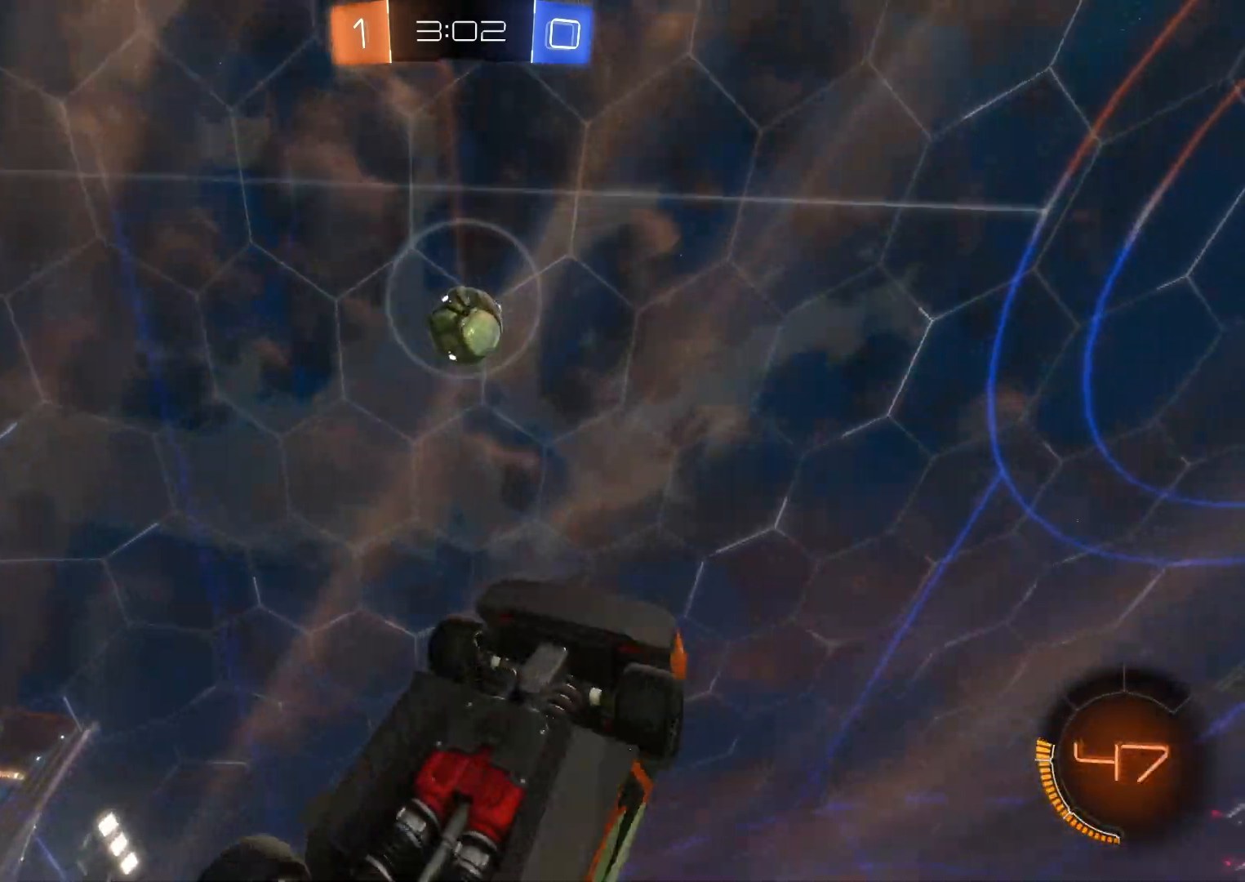
{"buttons": ["CROSS", "R1"], "left_stick": "down-left", "events": [[233, "CROSS", "up"], [317, "left_stick", "down-left"], [500, "CROSS", "down"]]}
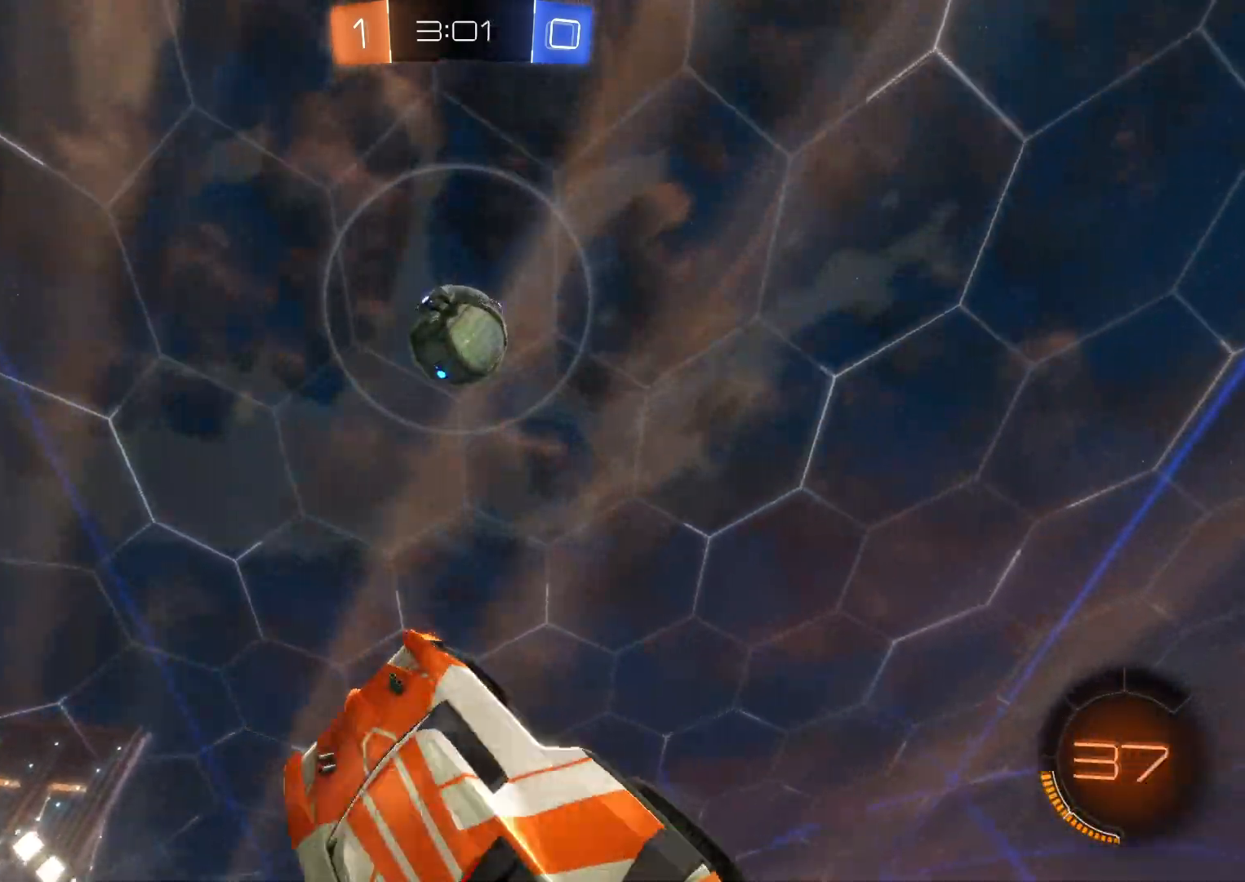
{"buttons": ["CROSS", "R1"], "left_stick": "down-right", "events": [[500, "left_stick", "down-right"]]}
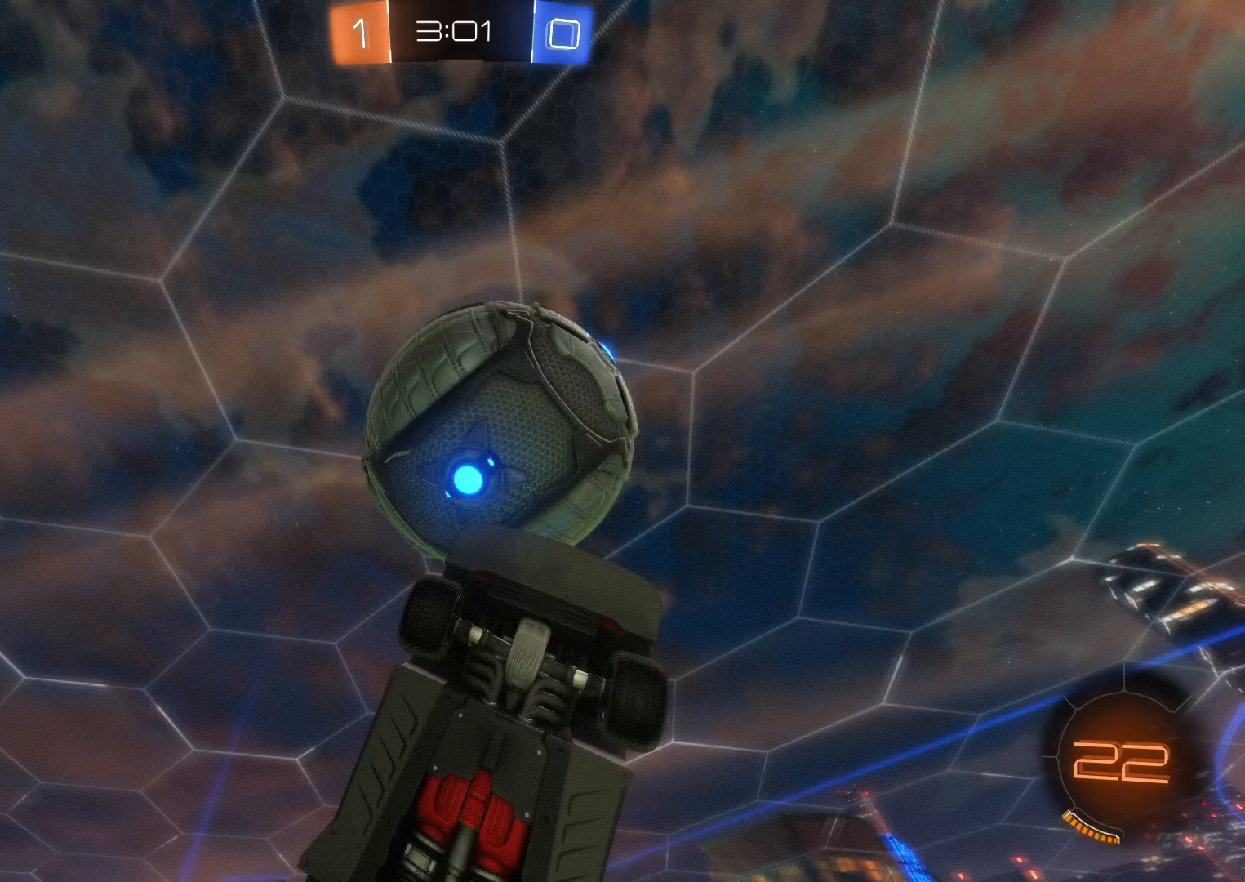
{"buttons": ["R1"], "left_stick": "right", "events": [[317, "CROSS", "up"], [417, "left_stick", "right"]]}
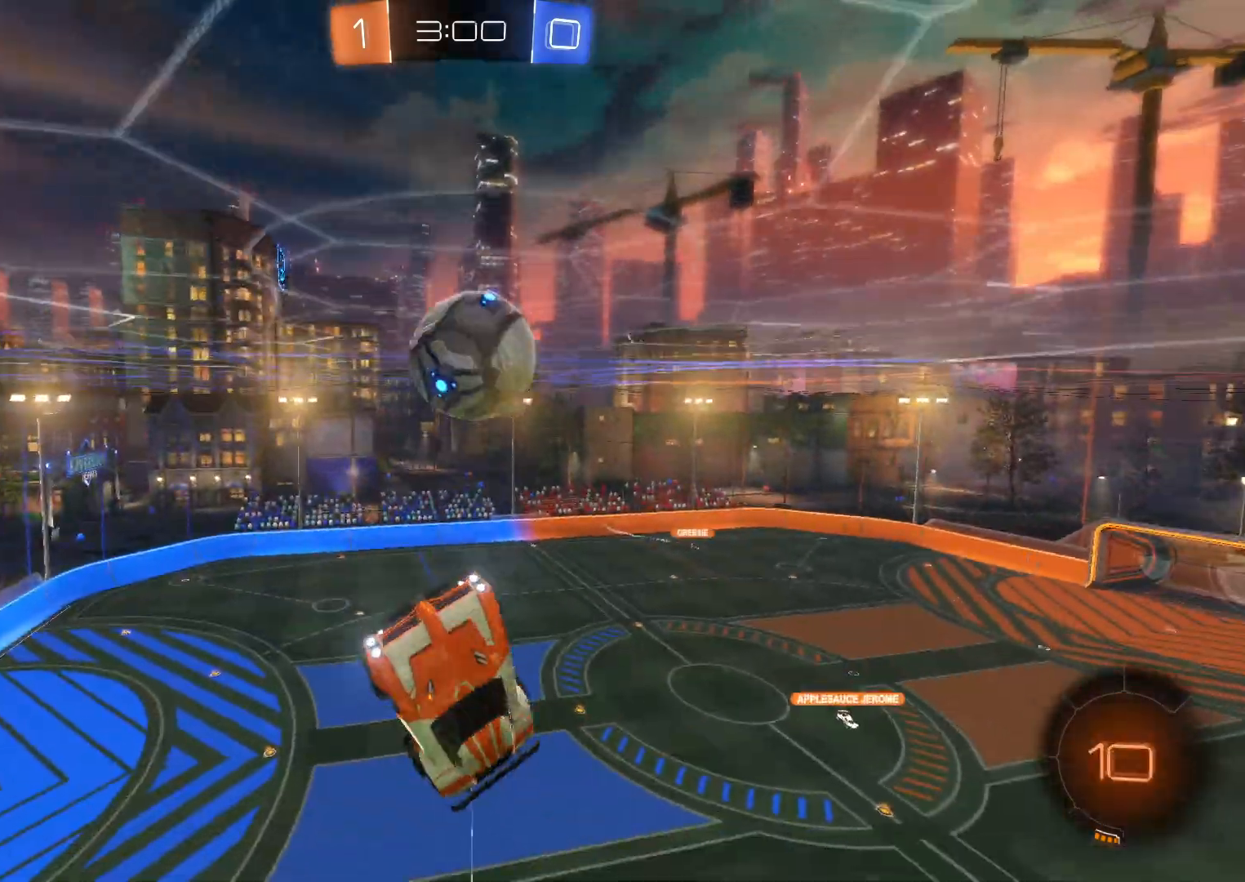
{"buttons": [], "left_stick": "down", "events": [[100, "left_stick", "down-right"], [200, "left_stick", "down"], [217, "R1", "up"]]}
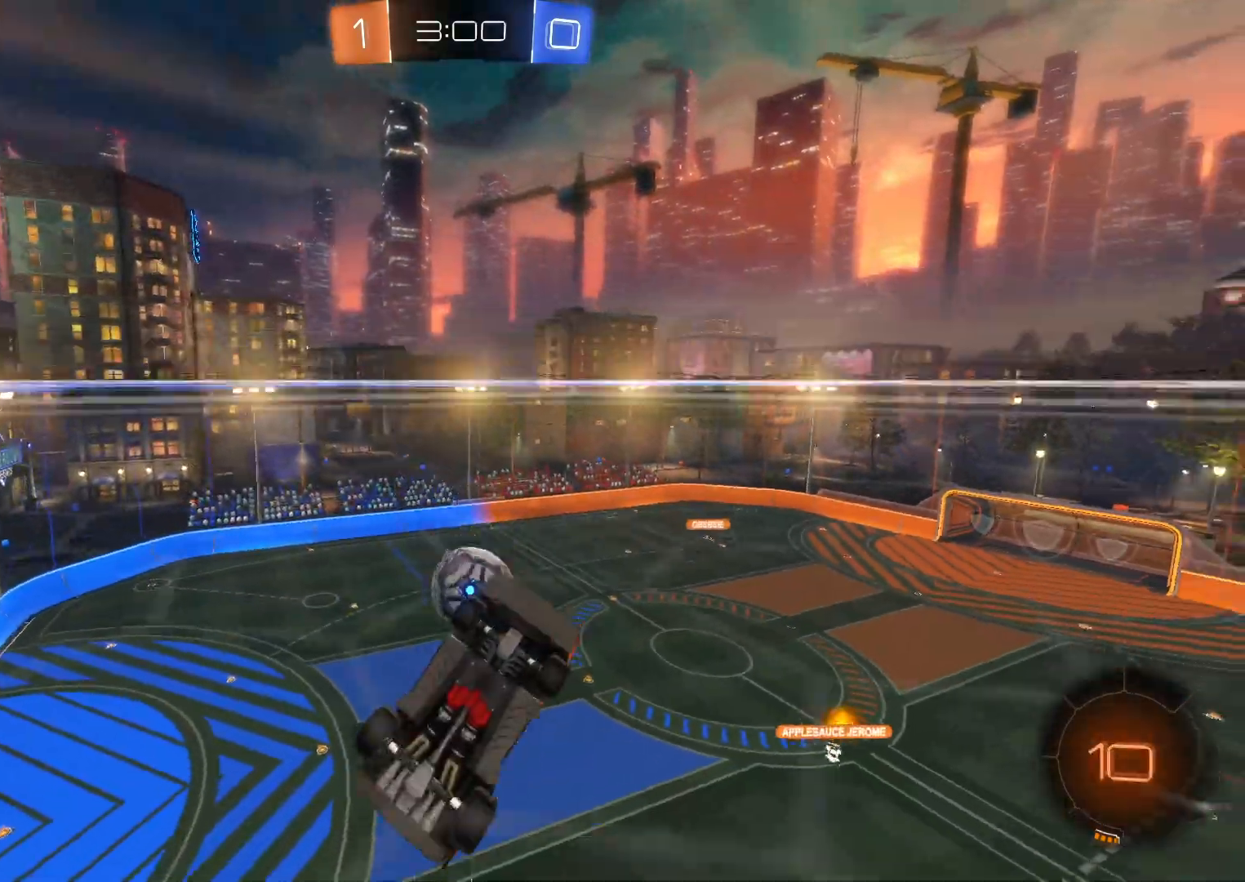
{"buttons": ["CROSS", "R1", "R2"], "left_stick": "left", "events": [[167, "left_stick", "down-left"], [217, "CROSS", "down"], [250, "R1", "down"], [317, "left_stick", "left"], [450, "R2", "down"]]}